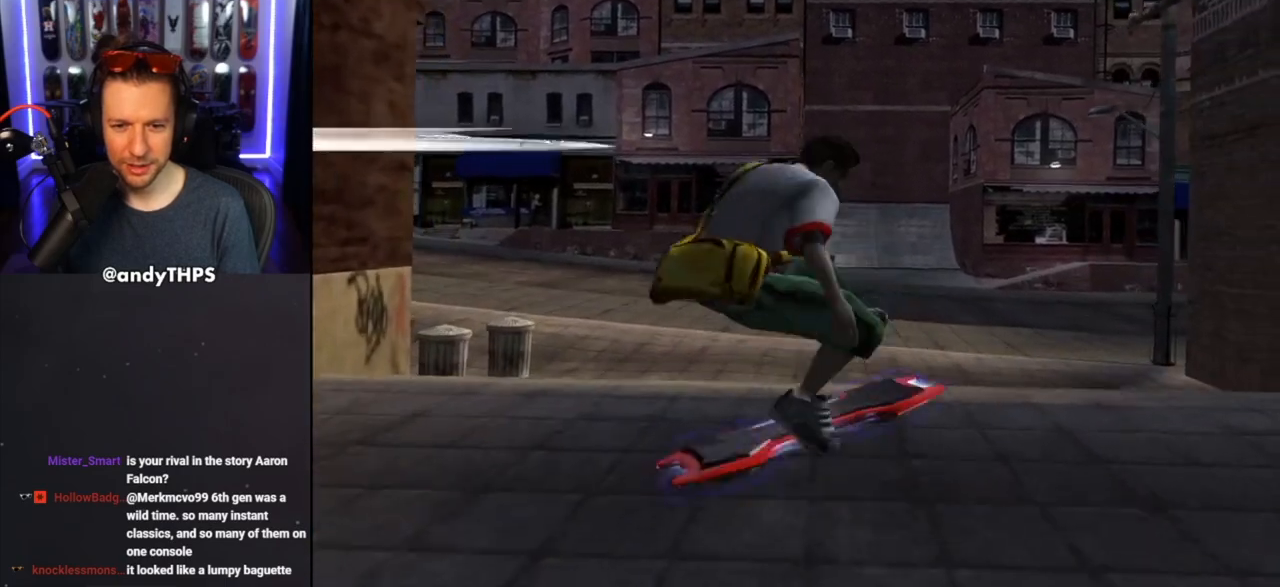
Gameplay with a controller (PlayStation layout); each line is a JSON object with the inputs held at the frame after it. "events" lists button and stick changes between this image and that frame as [ms after this image, input, new state], when the widget could be followed in between. Not read: L2 R2.
{"buttons": ["SQUARE"], "left_stick": "center", "right_stick": "center", "events": []}
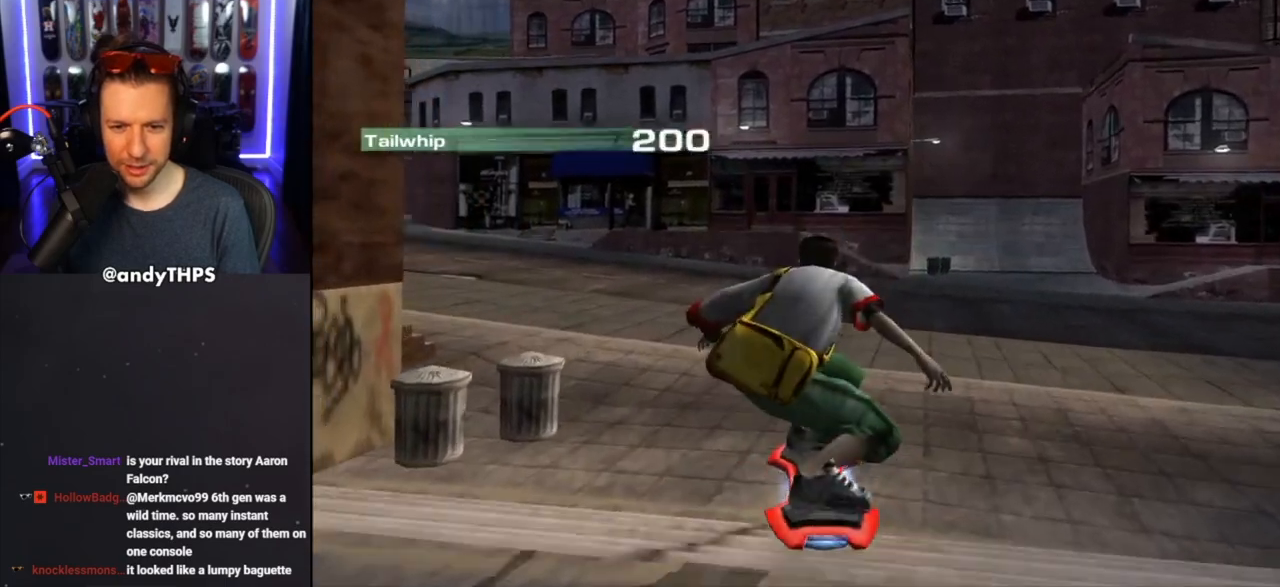
{"buttons": [], "left_stick": "right", "right_stick": "center", "events": [[17, "SQUARE", "up"], [333, "left_stick", "right"]]}
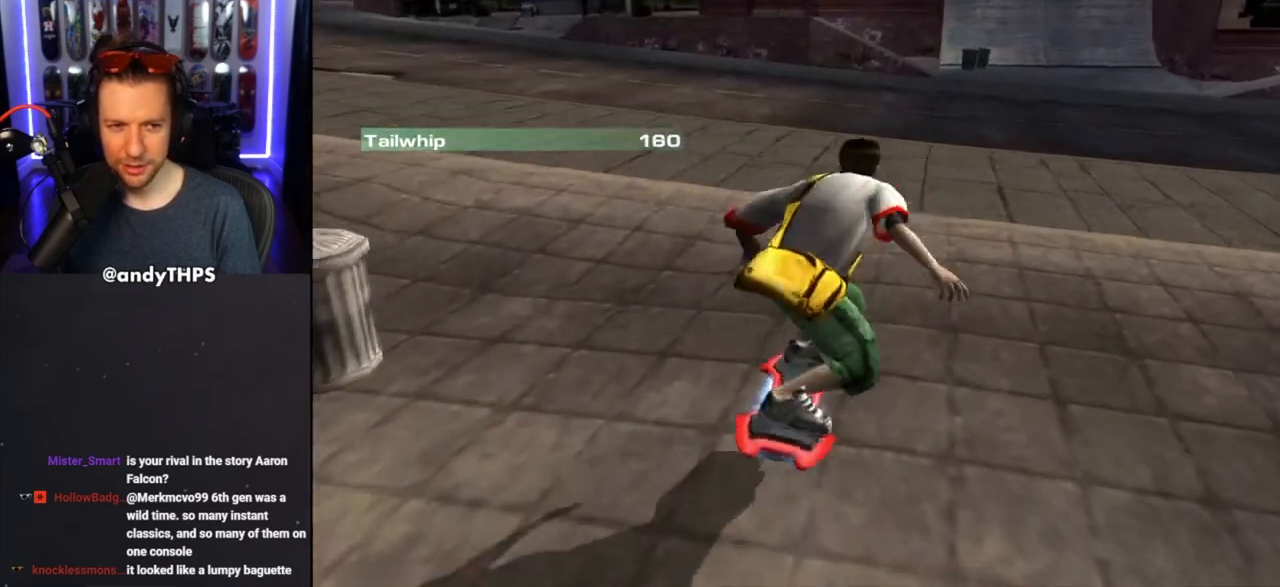
{"buttons": [], "left_stick": "left", "right_stick": "center", "events": [[367, "left_stick", "center"], [450, "left_stick", "left"]]}
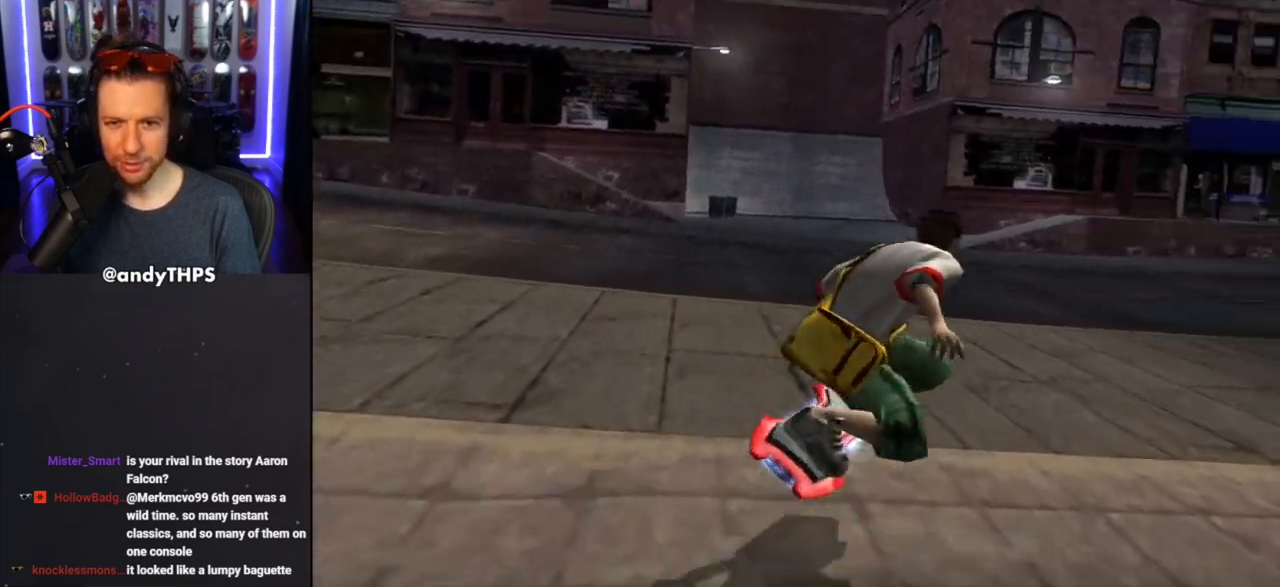
{"buttons": [], "left_stick": "center", "right_stick": "center", "events": [[150, "left_stick", "center"]]}
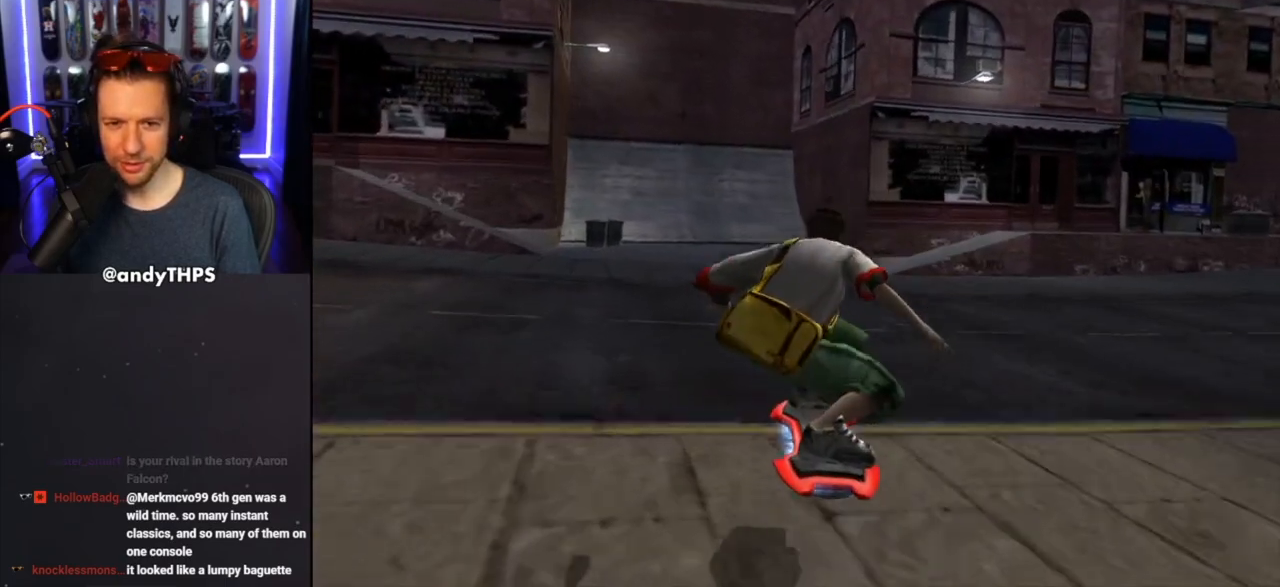
{"buttons": [], "left_stick": "left", "right_stick": "center", "events": [[133, "left_stick", "left"]]}
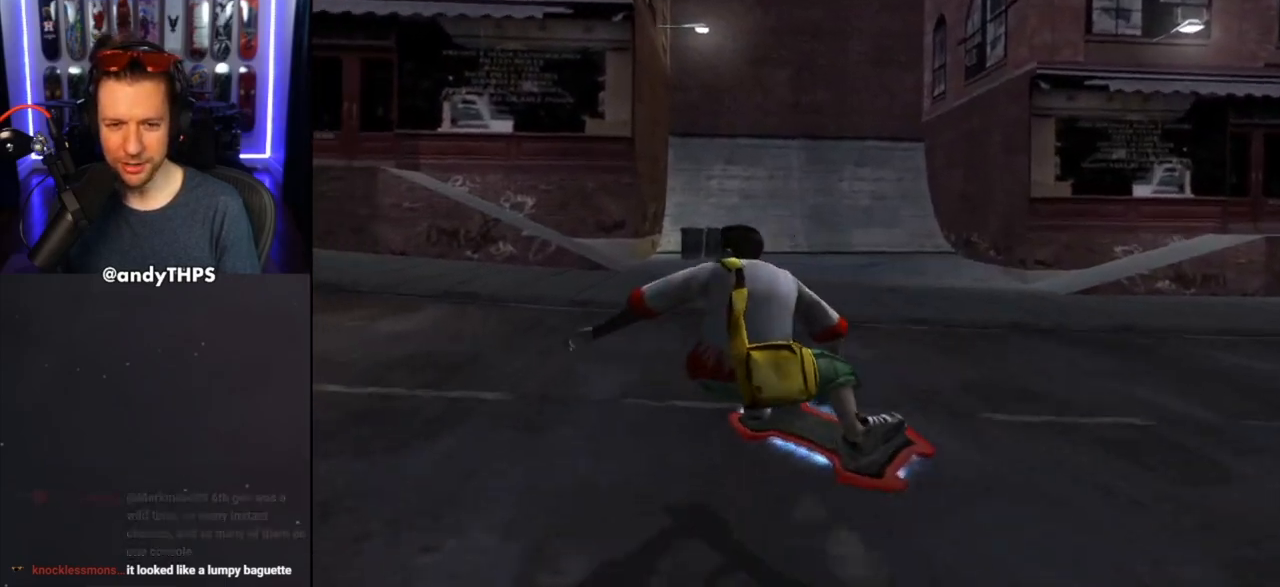
{"buttons": ["DPAD_LEFT"], "left_stick": "center", "right_stick": "center", "events": [[150, "left_stick", "center"], [283, "DPAD_LEFT", "down"]]}
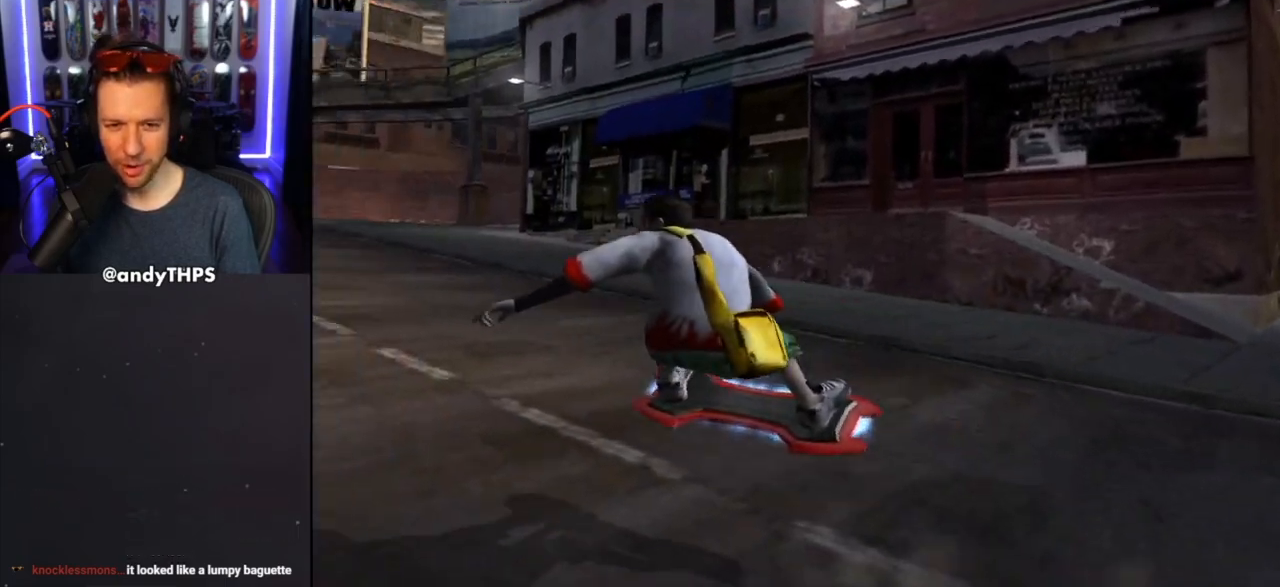
{"buttons": ["DPAD_DOWN", "DPAD_LEFT"], "left_stick": "center", "right_stick": "center", "events": [[67, "DPAD_DOWN", "down"]]}
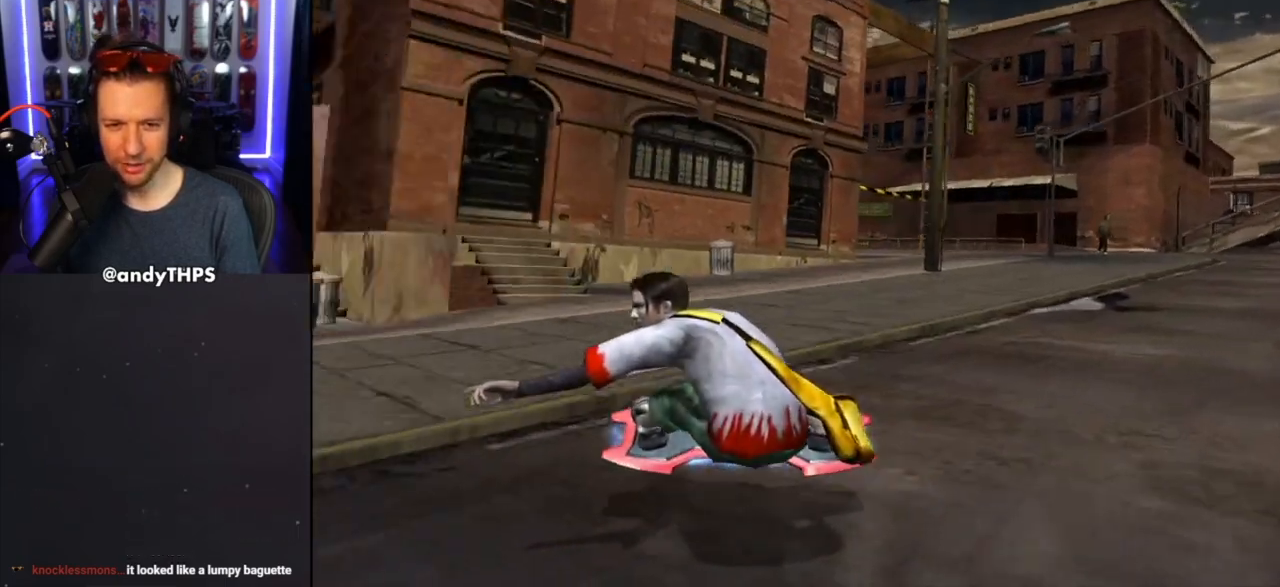
{"buttons": ["DPAD_DOWN", "DPAD_RIGHT"], "left_stick": "center", "right_stick": "center", "events": [[17, "DPAD_DOWN", "up"], [83, "DPAD_LEFT", "up"], [250, "DPAD_RIGHT", "down"], [300, "DPAD_DOWN", "down"]]}
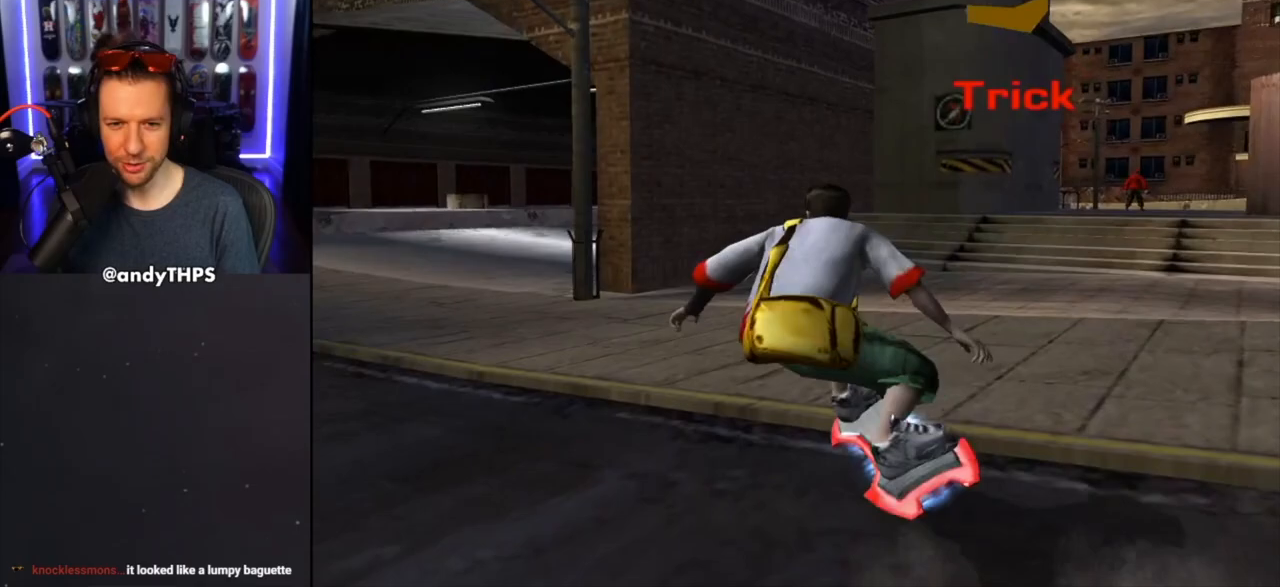
{"buttons": ["DPAD_LEFT"], "left_stick": "center", "right_stick": "center", "events": [[250, "DPAD_RIGHT", "up"], [467, "DPAD_DOWN", "up"], [467, "DPAD_LEFT", "down"]]}
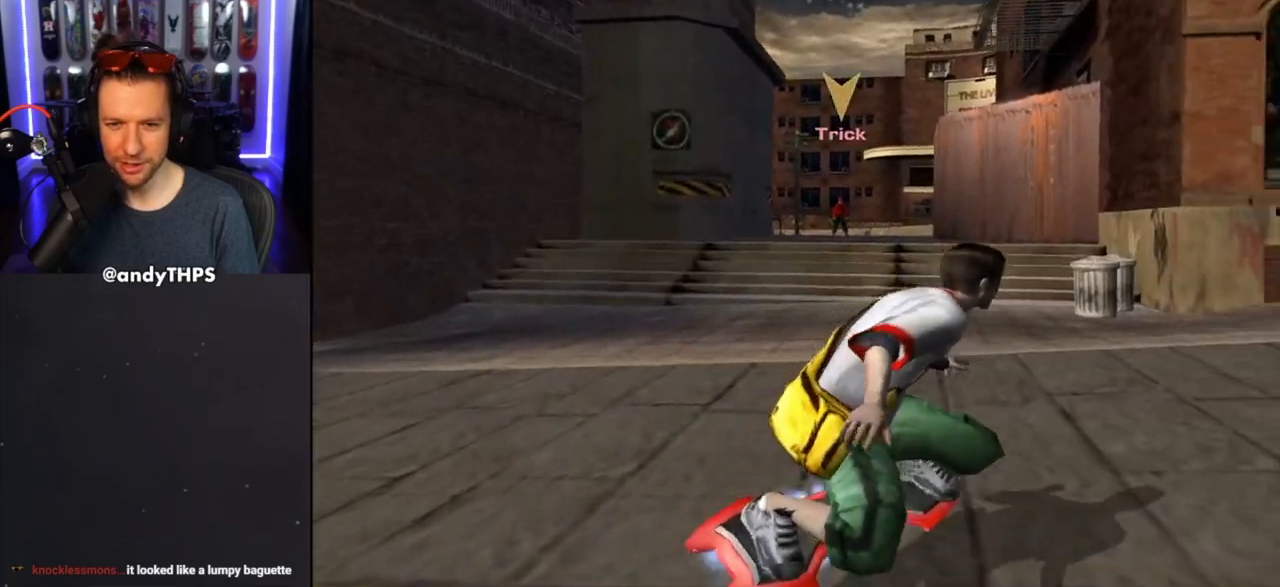
{"buttons": [], "left_stick": "center", "right_stick": "center", "events": [[150, "DPAD_LEFT", "up"]]}
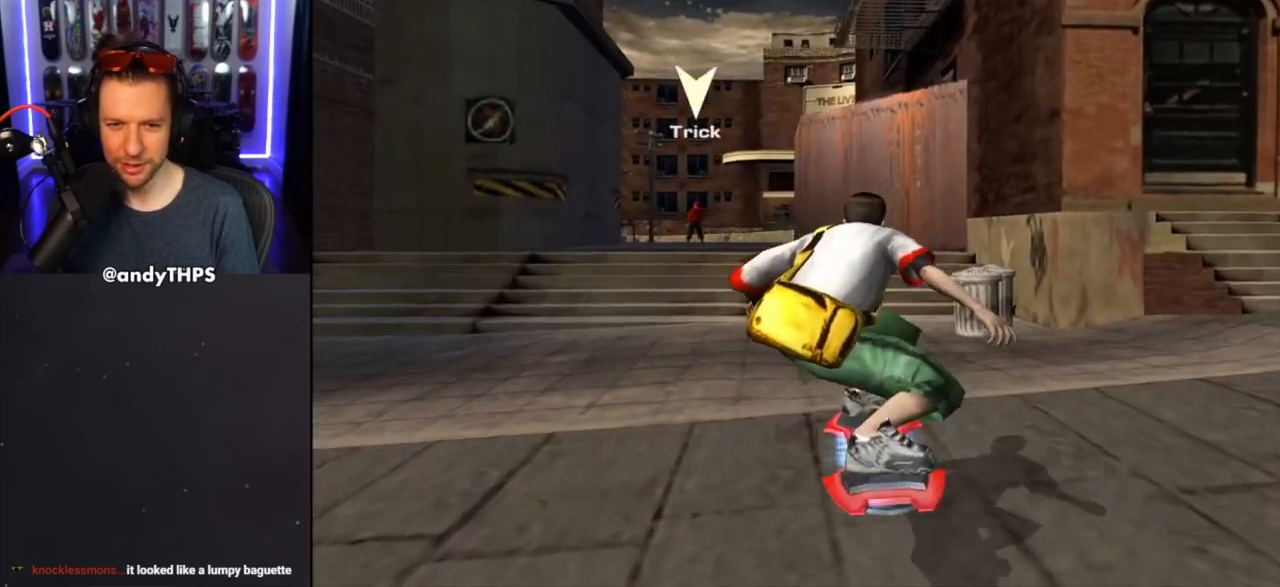
{"buttons": ["DPAD_RIGHT"], "left_stick": "center", "right_stick": "center", "events": [[50, "DPAD_LEFT", "down"], [200, "DPAD_LEFT", "up"], [450, "DPAD_RIGHT", "down"]]}
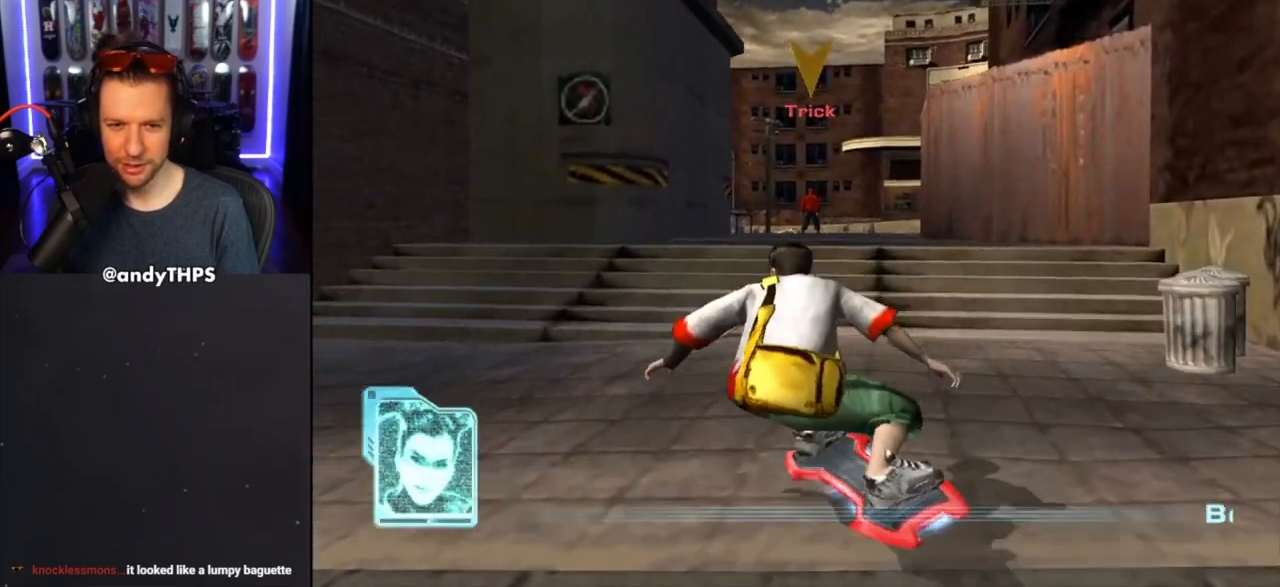
{"buttons": ["CROSS"], "left_stick": "center", "right_stick": "center", "events": [[83, "DPAD_RIGHT", "up"], [183, "CROSS", "down"]]}
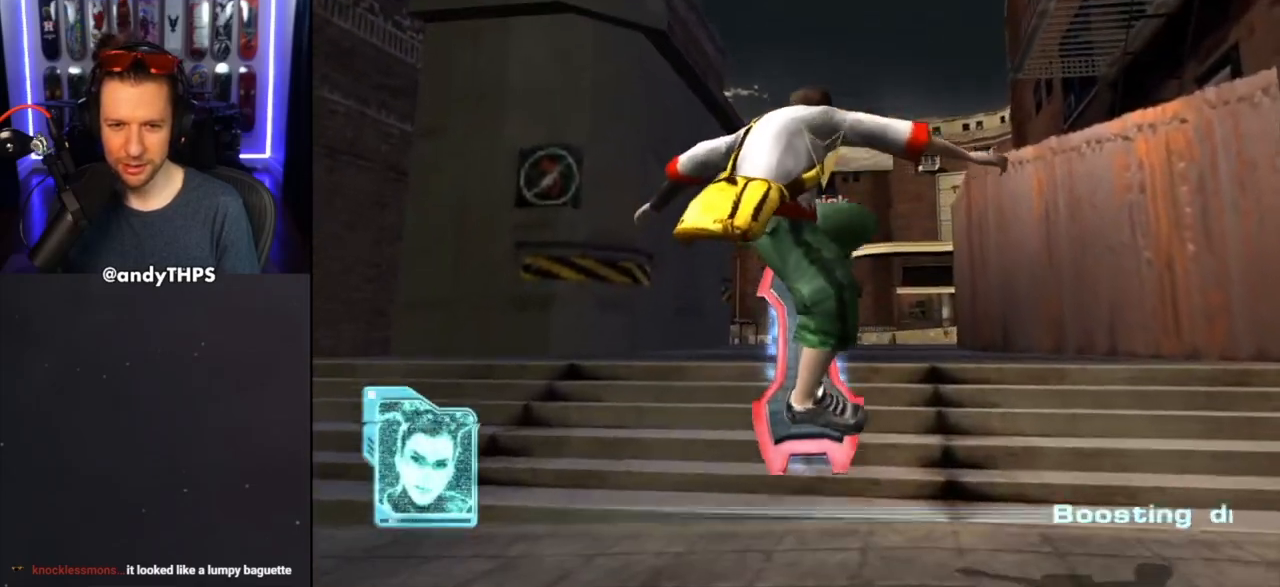
{"buttons": ["CROSS"], "left_stick": "center", "right_stick": "center", "events": []}
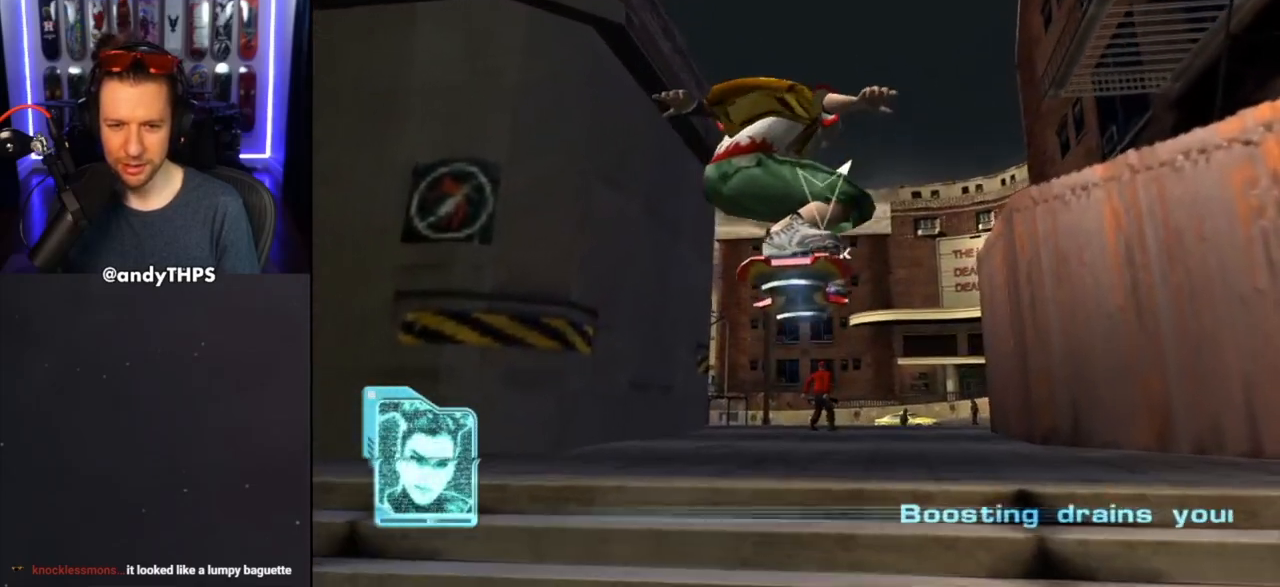
{"buttons": ["CROSS"], "left_stick": "center", "right_stick": "center", "events": []}
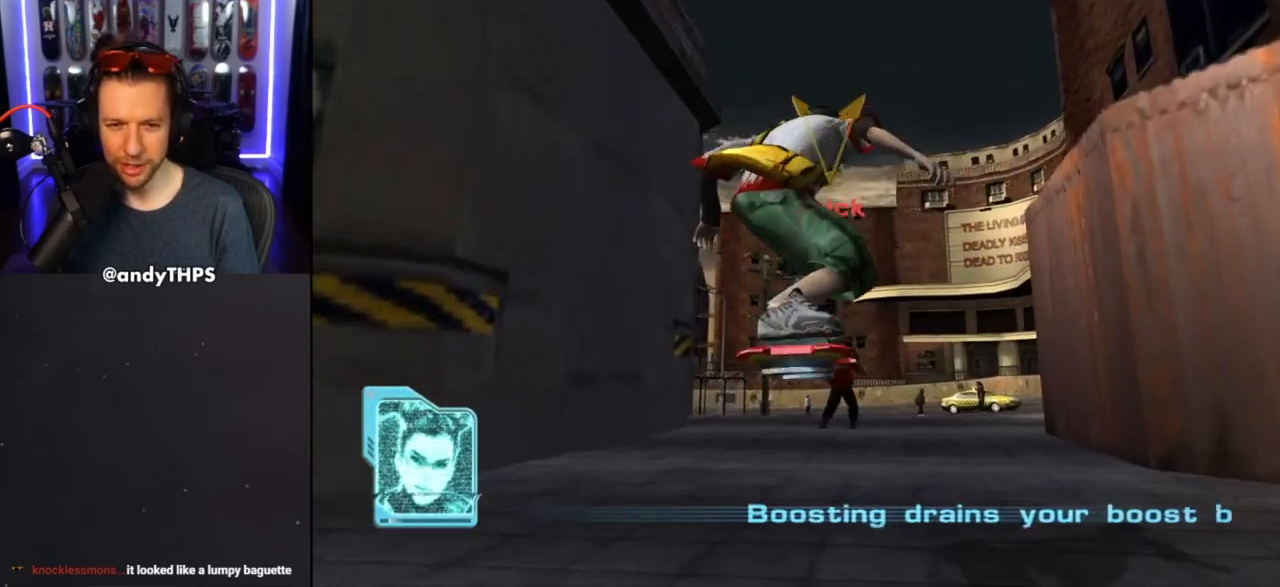
{"buttons": ["CROSS"], "left_stick": "center", "right_stick": "center", "events": [[167, "CROSS", "up"], [233, "DPAD_RIGHT", "down"], [367, "DPAD_RIGHT", "up"], [433, "CROSS", "down"]]}
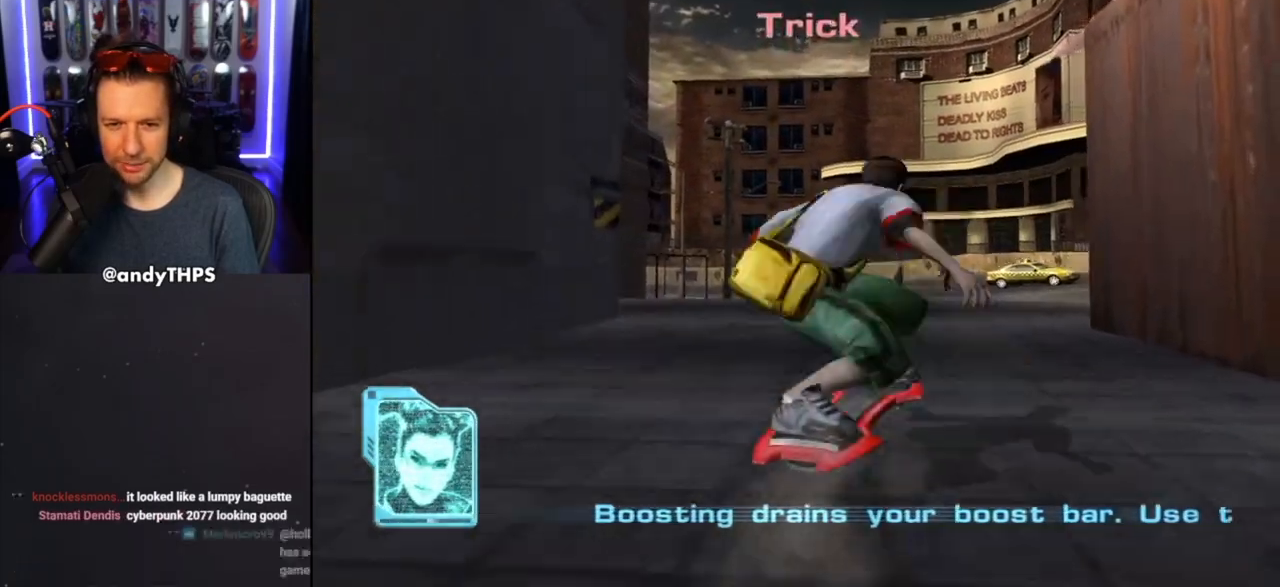
{"buttons": ["CROSS"], "left_stick": "center", "right_stick": "center", "events": []}
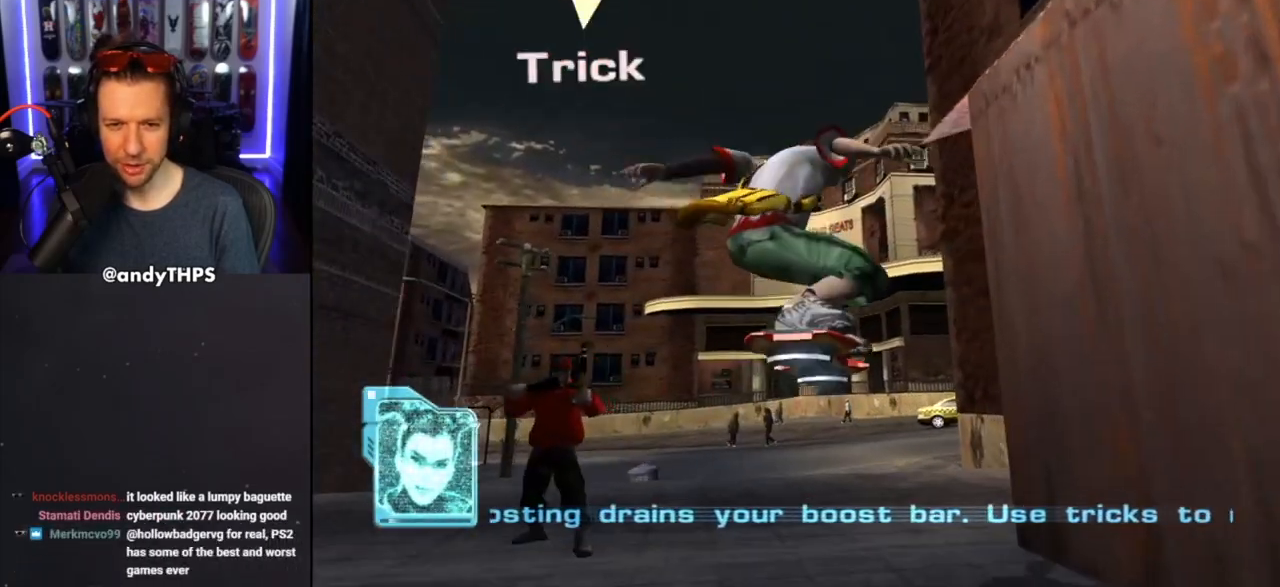
{"buttons": [], "left_stick": "center", "right_stick": "center", "events": [[300, "CROSS", "up"], [317, "DPAD_LEFT", "down"], [467, "DPAD_LEFT", "up"]]}
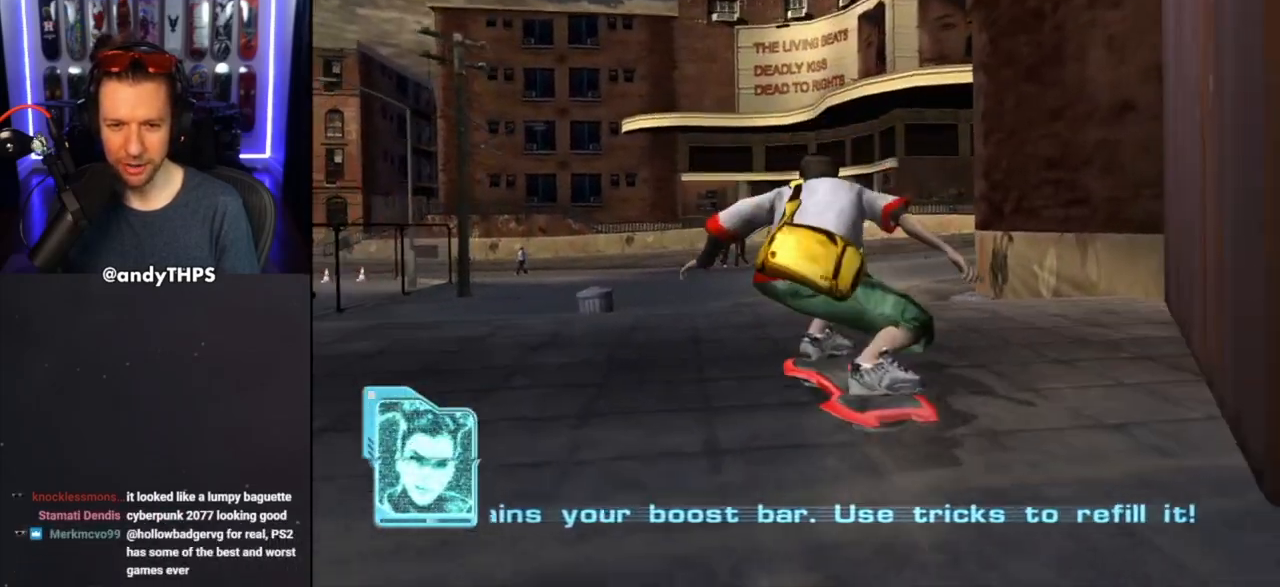
{"buttons": [], "left_stick": "center", "right_stick": "center", "events": [[100, "CROSS", "down"], [167, "CROSS", "up"]]}
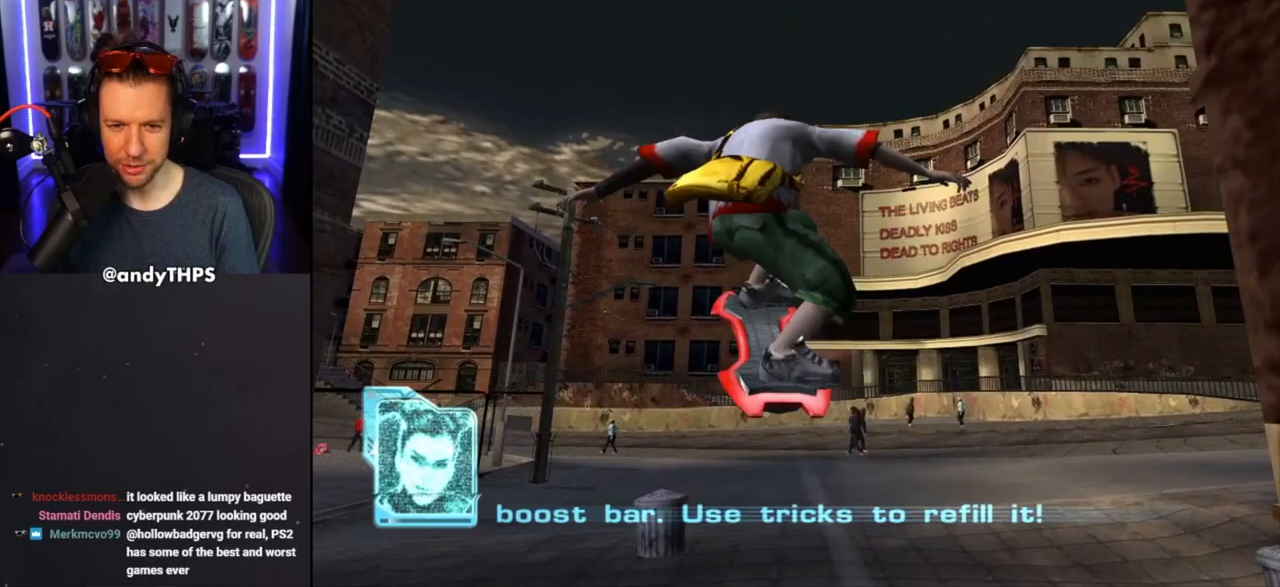
{"buttons": [], "left_stick": "center", "right_stick": "center", "events": []}
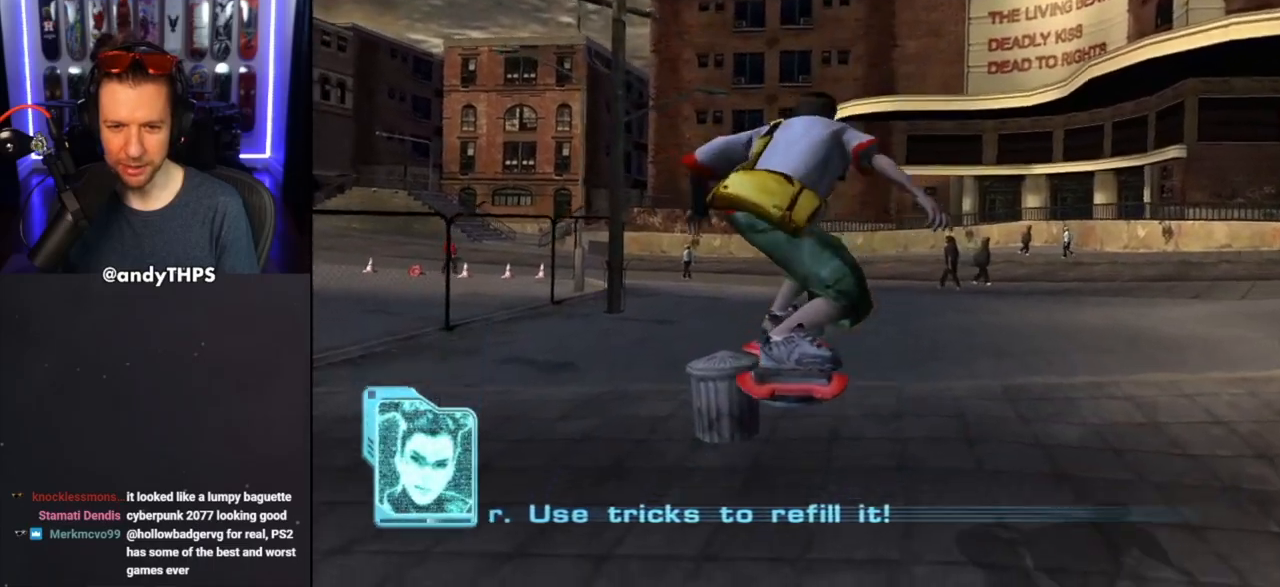
{"buttons": ["CROSS", "DPAD_RIGHT"], "left_stick": "center", "right_stick": "center", "events": [[167, "DPAD_RIGHT", "down"], [467, "CROSS", "down"]]}
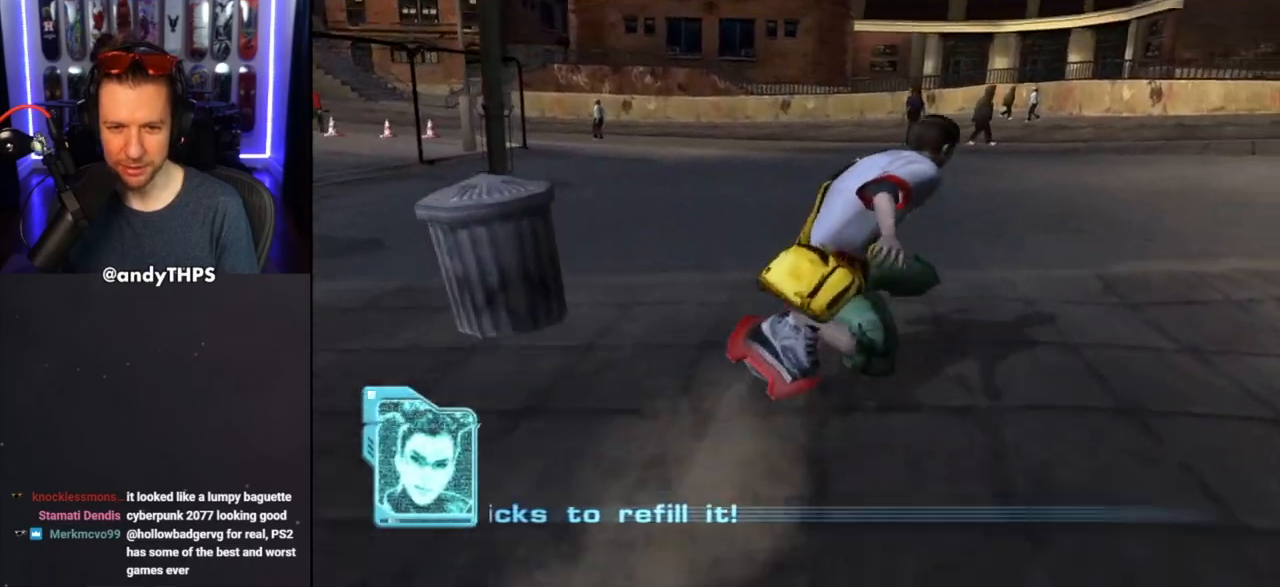
{"buttons": [], "left_stick": "center", "right_stick": "center", "events": [[33, "CROSS", "up"], [433, "DPAD_RIGHT", "up"]]}
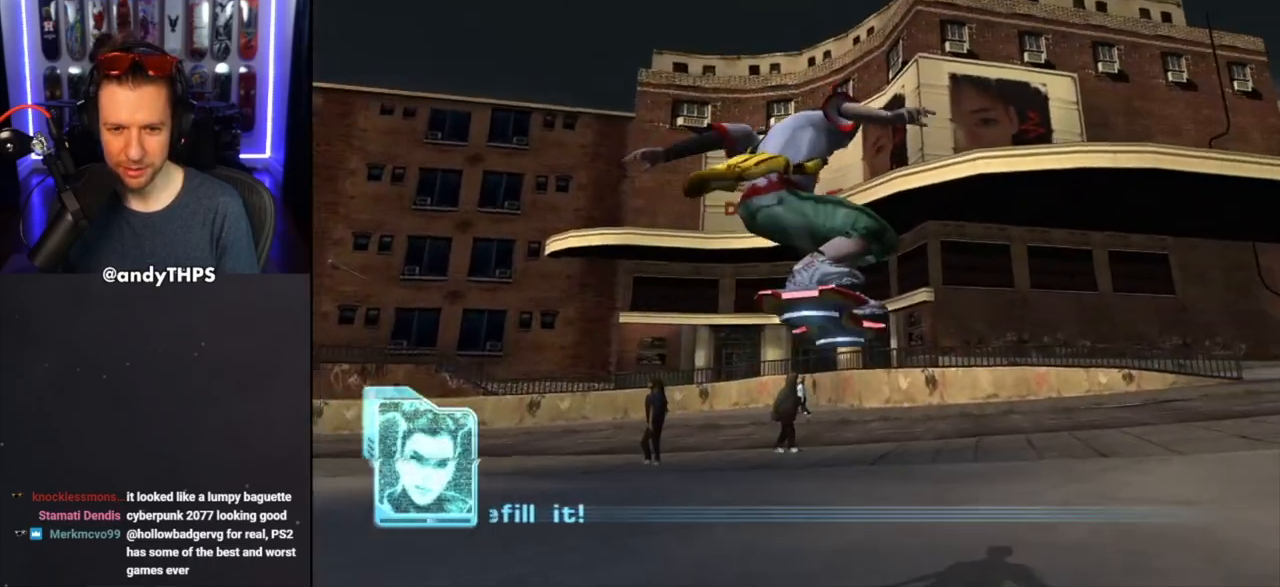
{"buttons": ["DPAD_RIGHT"], "left_stick": "center", "right_stick": "center", "events": [[500, "DPAD_RIGHT", "down"]]}
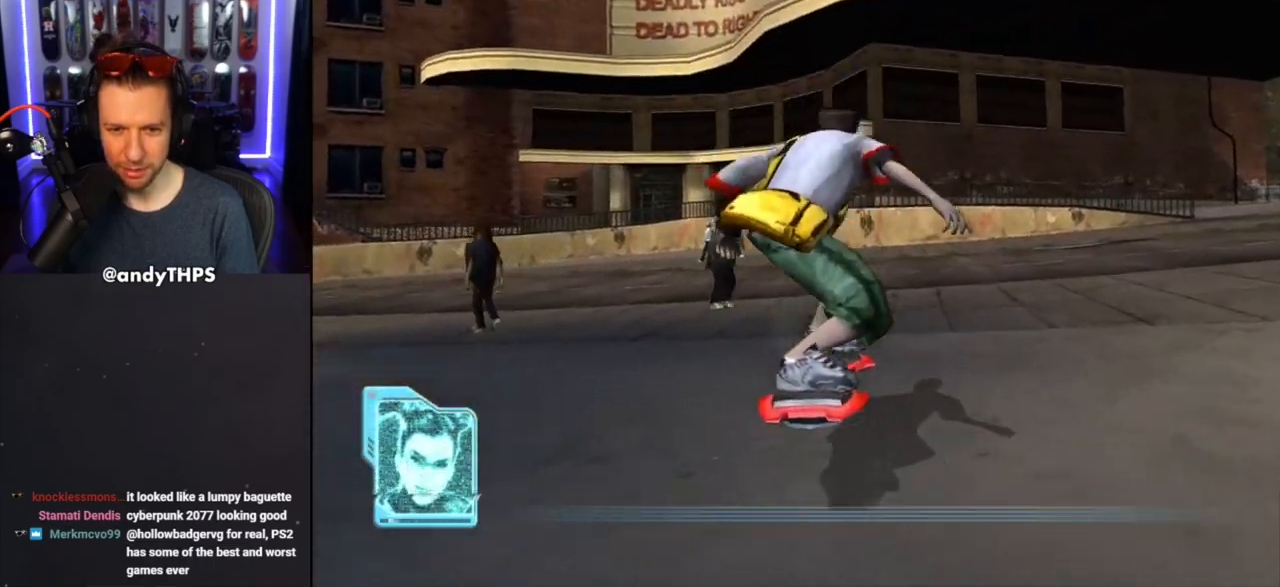
{"buttons": ["CROSS"], "left_stick": "center", "right_stick": "center", "events": [[100, "CROSS", "down"], [167, "DPAD_RIGHT", "up"]]}
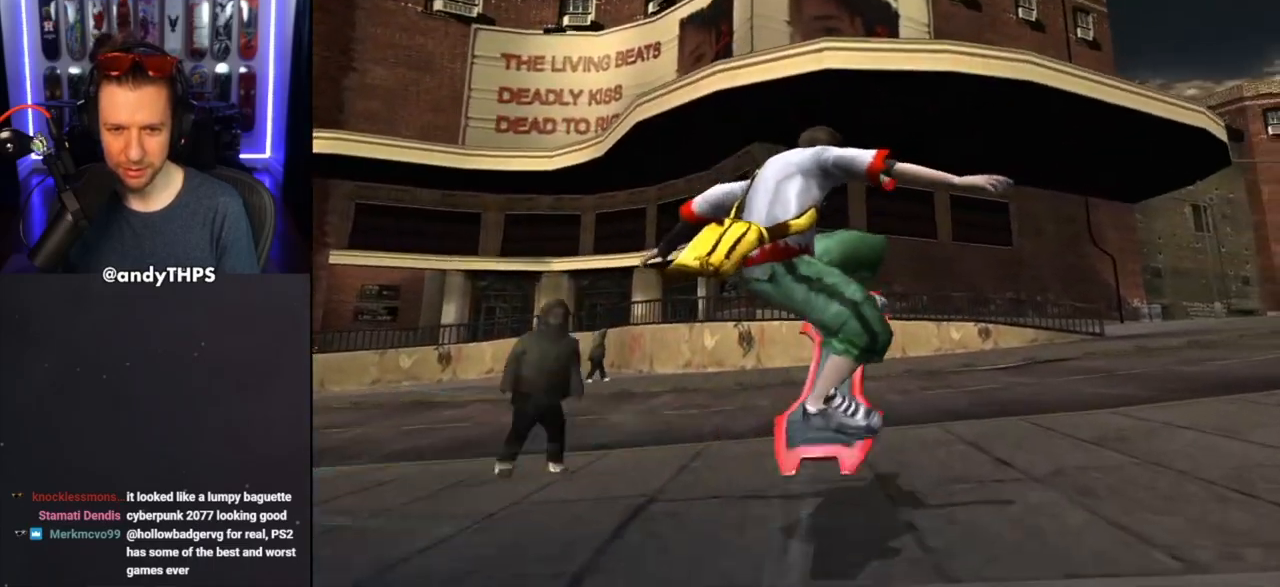
{"buttons": ["CROSS"], "left_stick": "center", "right_stick": "center", "events": []}
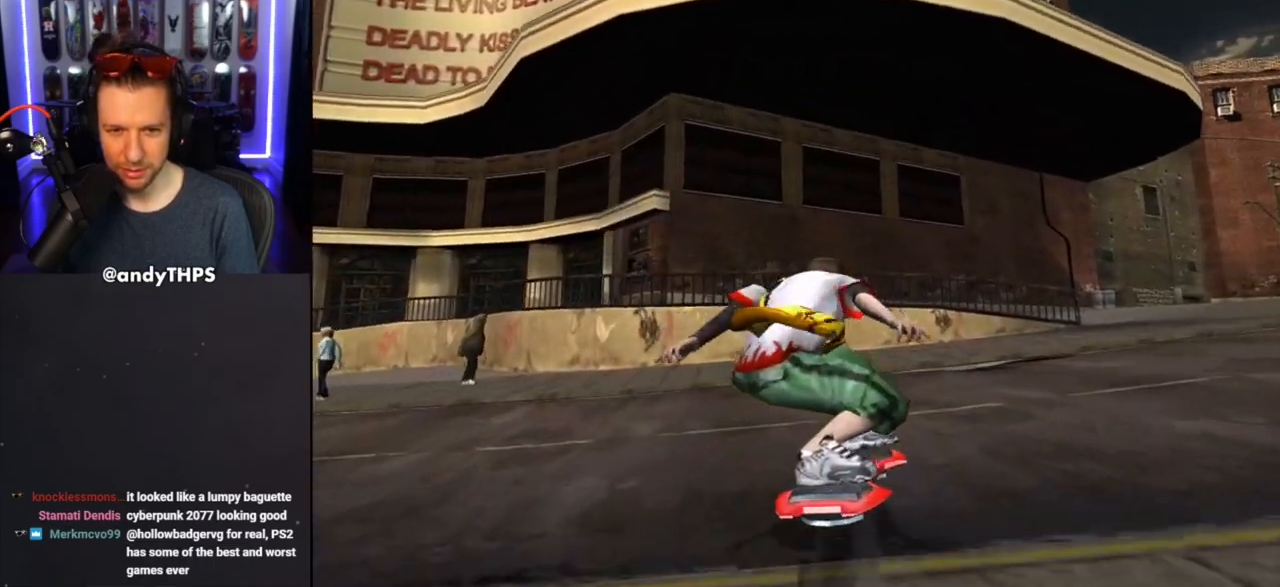
{"buttons": ["DPAD_DOWN", "DPAD_LEFT"], "left_stick": "center", "right_stick": "center", "events": [[83, "CROSS", "up"], [117, "DPAD_LEFT", "down"], [117, "DPAD_UP", "down"], [167, "DPAD_UP", "up"], [217, "DPAD_DOWN", "down"]]}
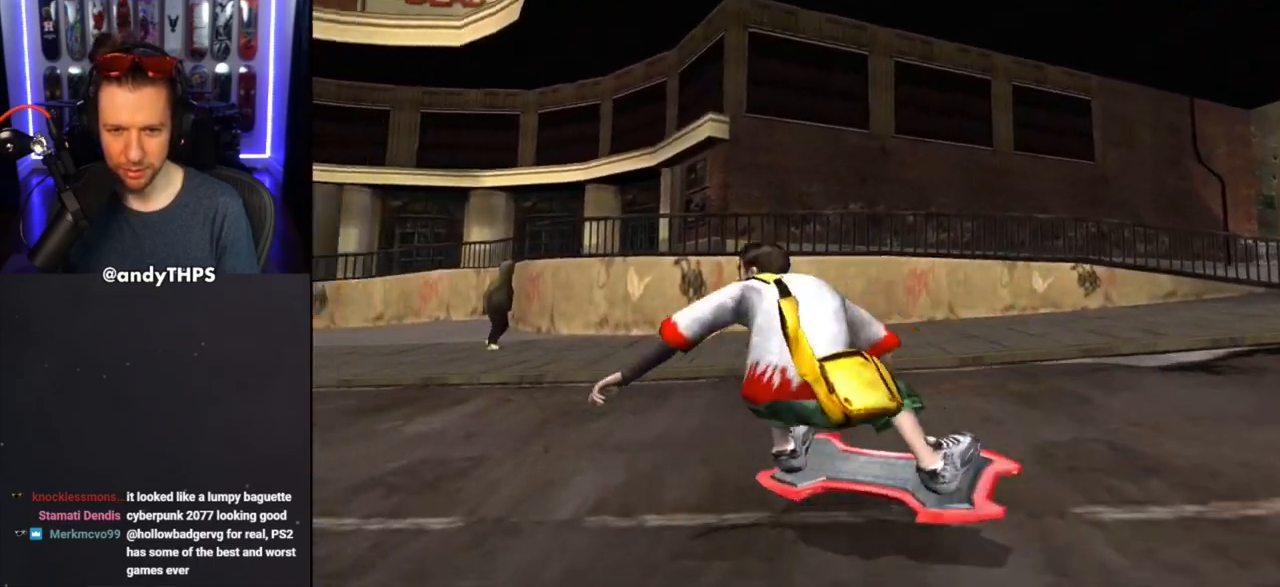
{"buttons": ["CROSS"], "left_stick": "center", "right_stick": "center", "events": [[283, "CROSS", "down"], [450, "DPAD_LEFT", "up"], [483, "DPAD_DOWN", "up"]]}
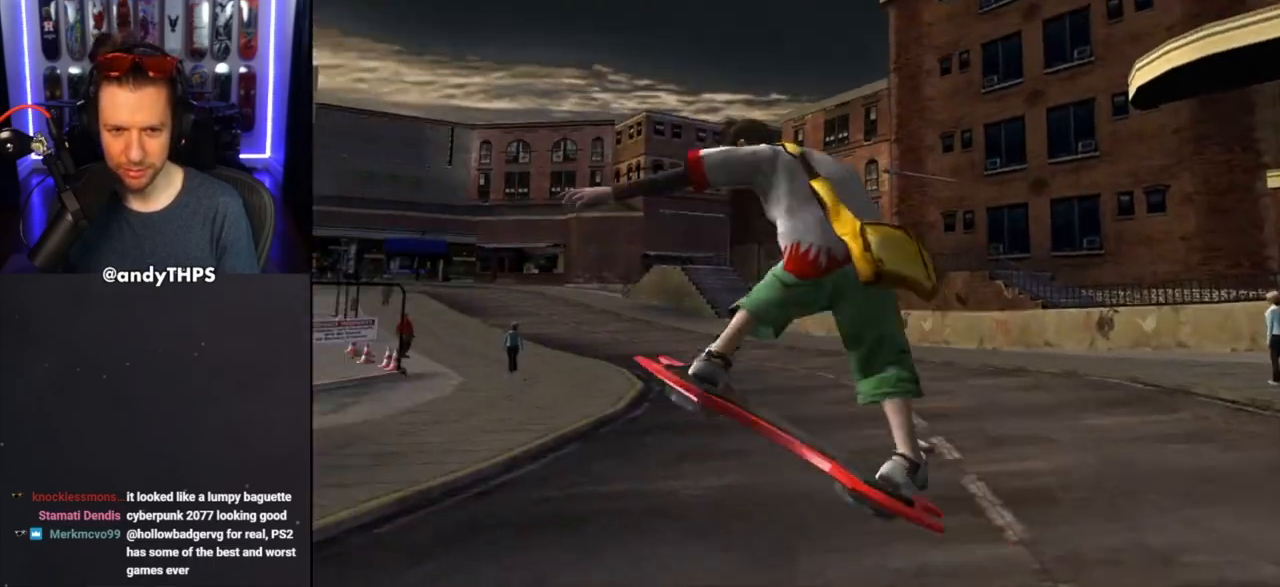
{"buttons": ["CROSS"], "left_stick": "center", "right_stick": "center", "events": []}
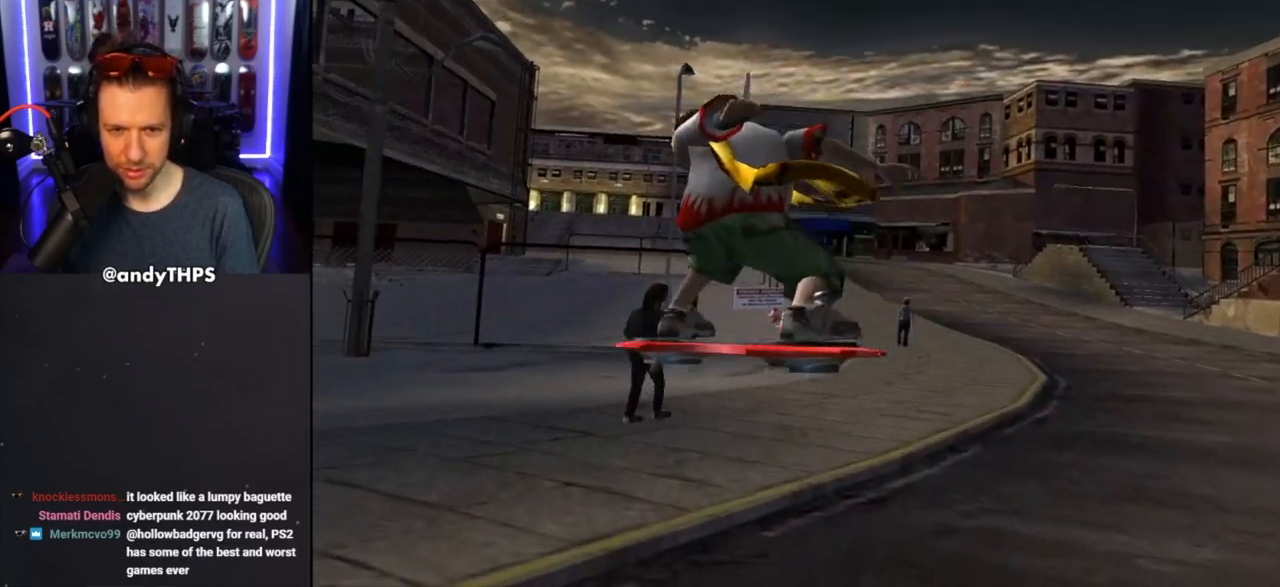
{"buttons": [], "left_stick": "center", "right_stick": "center", "events": [[133, "CROSS", "up"], [267, "DPAD_LEFT", "down"], [350, "DPAD_DOWN", "down"], [417, "DPAD_DOWN", "up"], [467, "DPAD_LEFT", "up"]]}
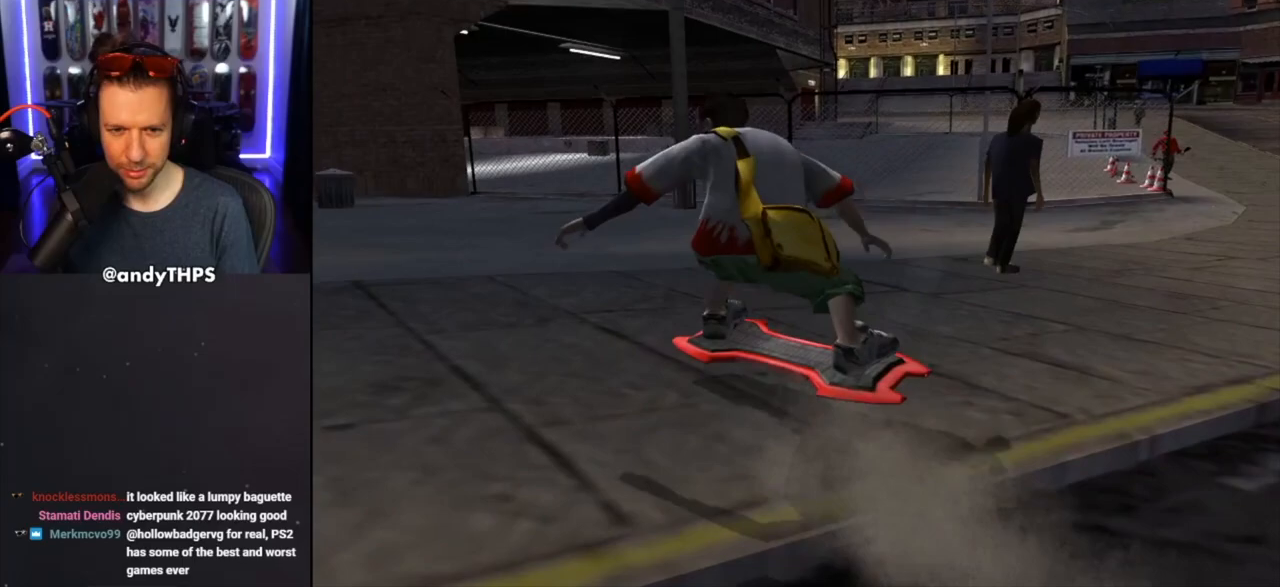
{"buttons": [], "left_stick": "center", "right_stick": "center", "events": []}